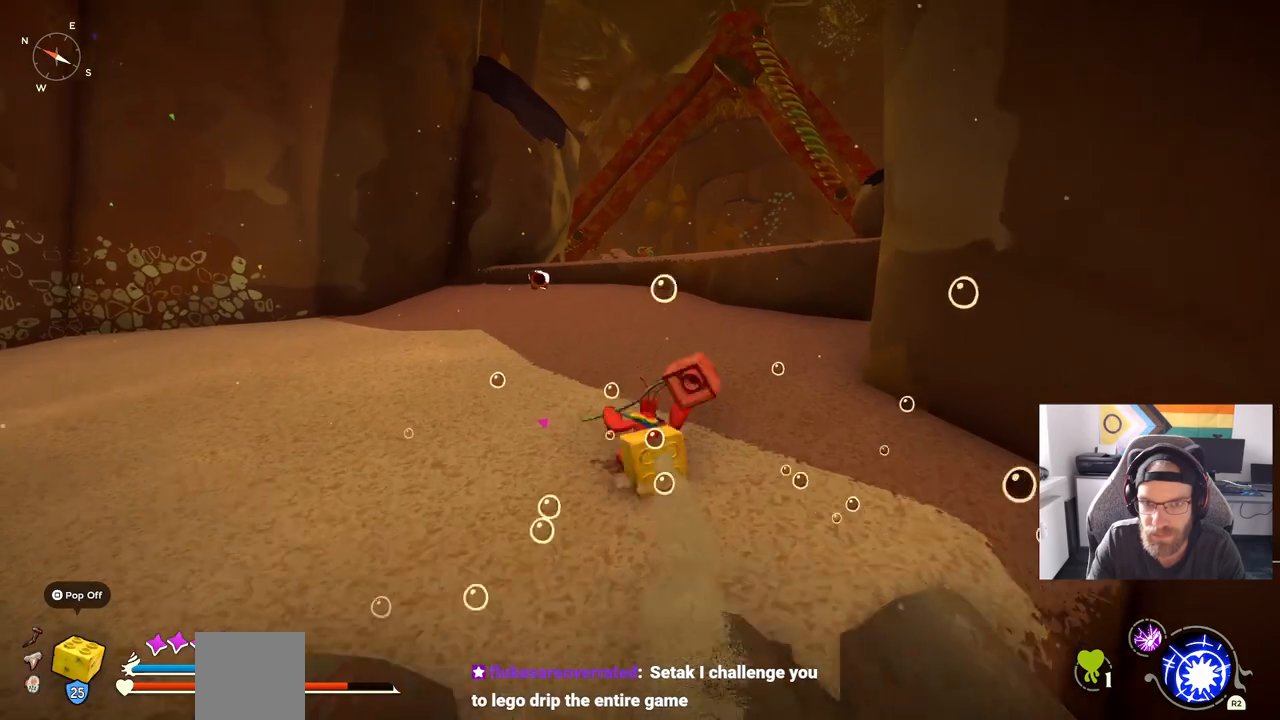
Gameplay with a controller (PlayStation layout); each line is a JSON object with the inputs held at the frame after it. "events" lists button and stick changes between this image and that frame as [ms after this image, input, new state], when the widget could be followed in between. Not read: CROSS L1 R1 right_stick.
{"buttons": ["CIRCLE"], "left_stick": "up", "events": []}
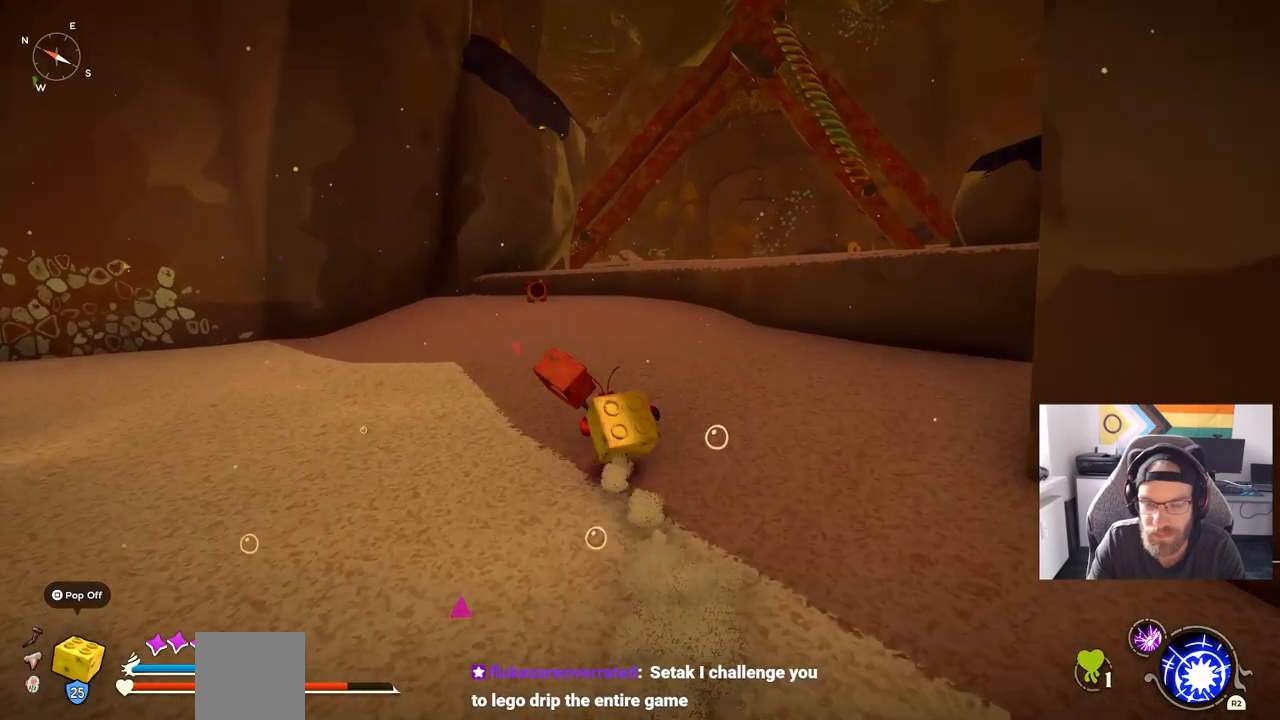
{"buttons": ["CIRCLE"], "left_stick": "up", "events": []}
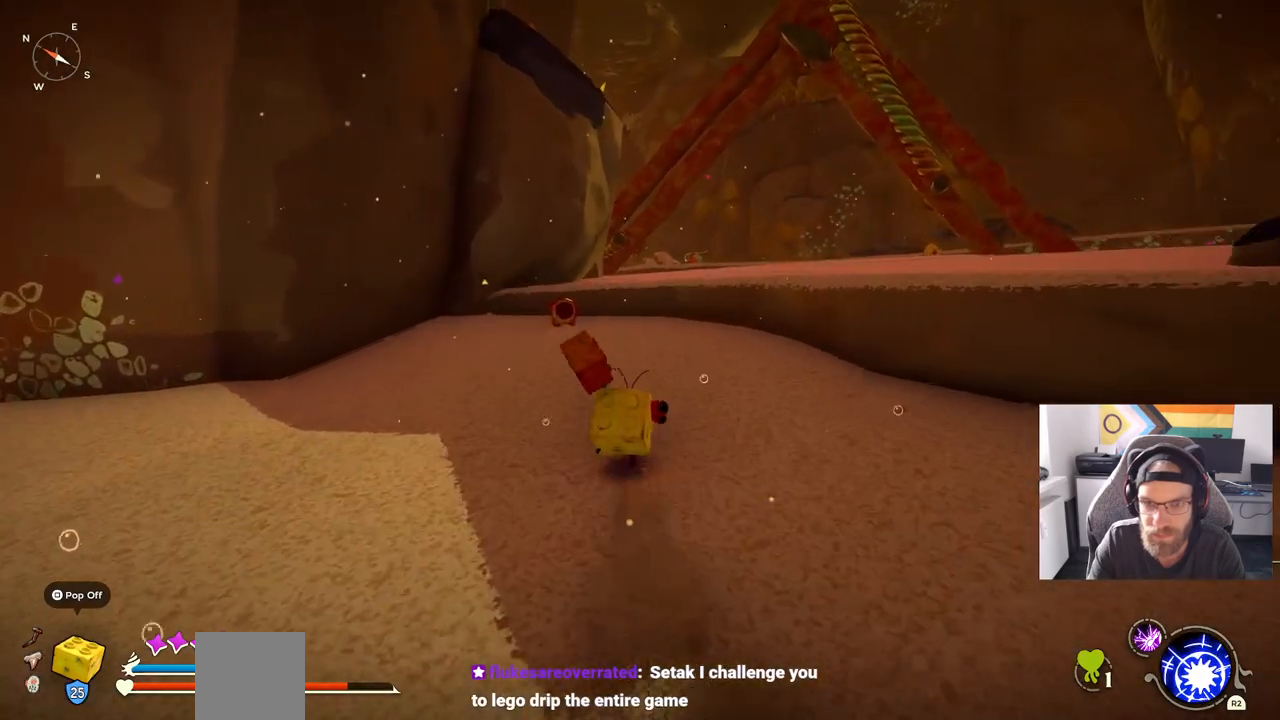
{"buttons": ["CIRCLE"], "left_stick": "up", "events": [[83, "CIRCLE", "up"], [200, "CIRCLE", "down"]]}
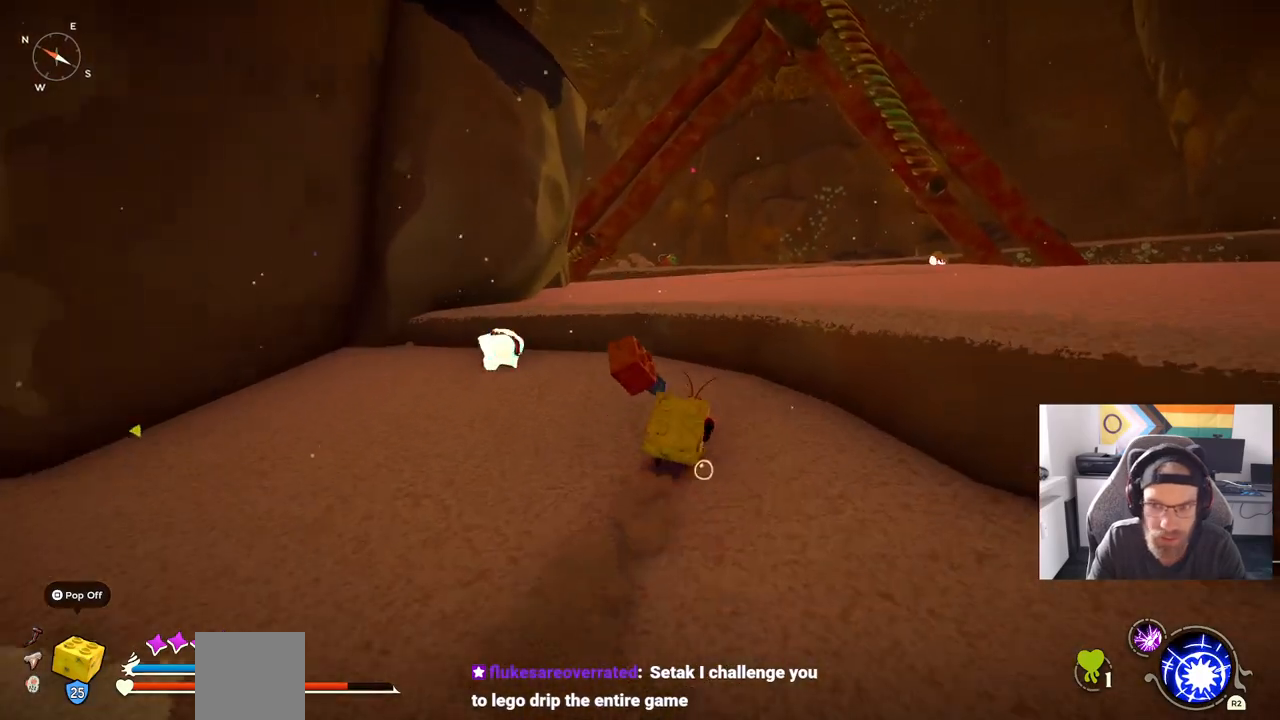
{"buttons": [], "left_stick": "up", "events": [[83, "CIRCLE", "up"]]}
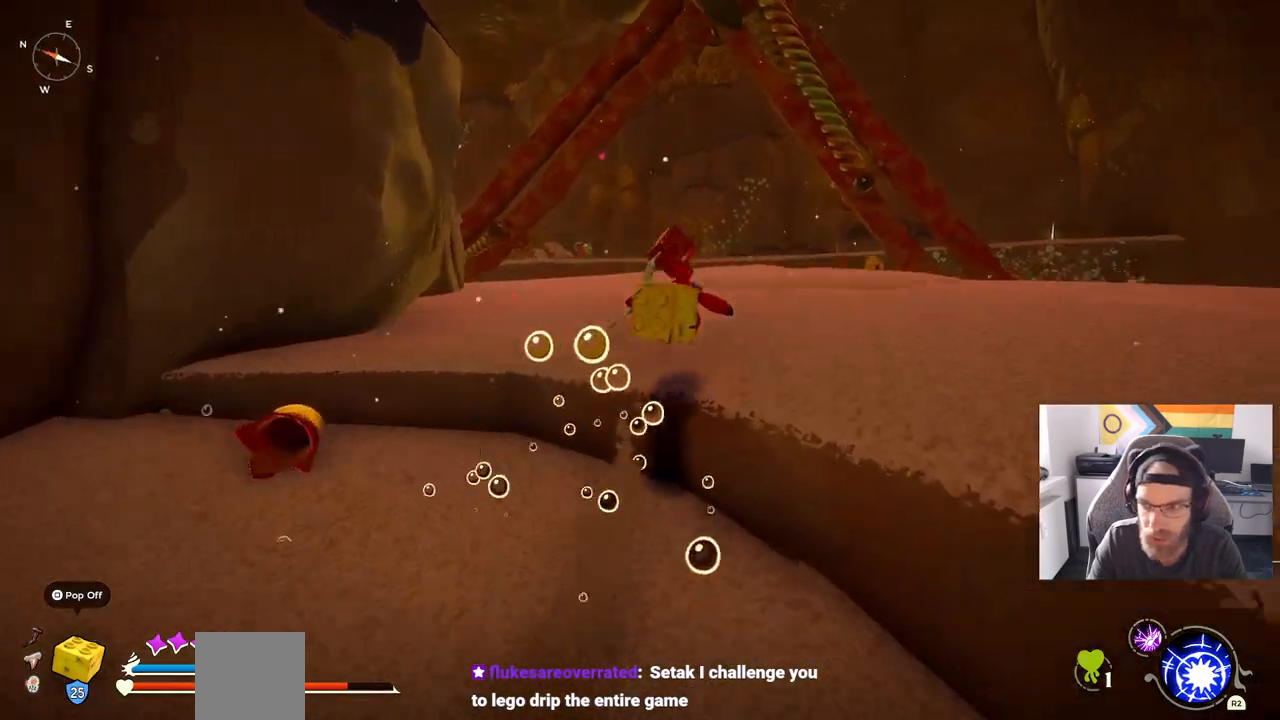
{"buttons": ["CIRCLE"], "left_stick": "up-right", "events": [[367, "CIRCLE", "down"], [367, "left_stick", "up-right"]]}
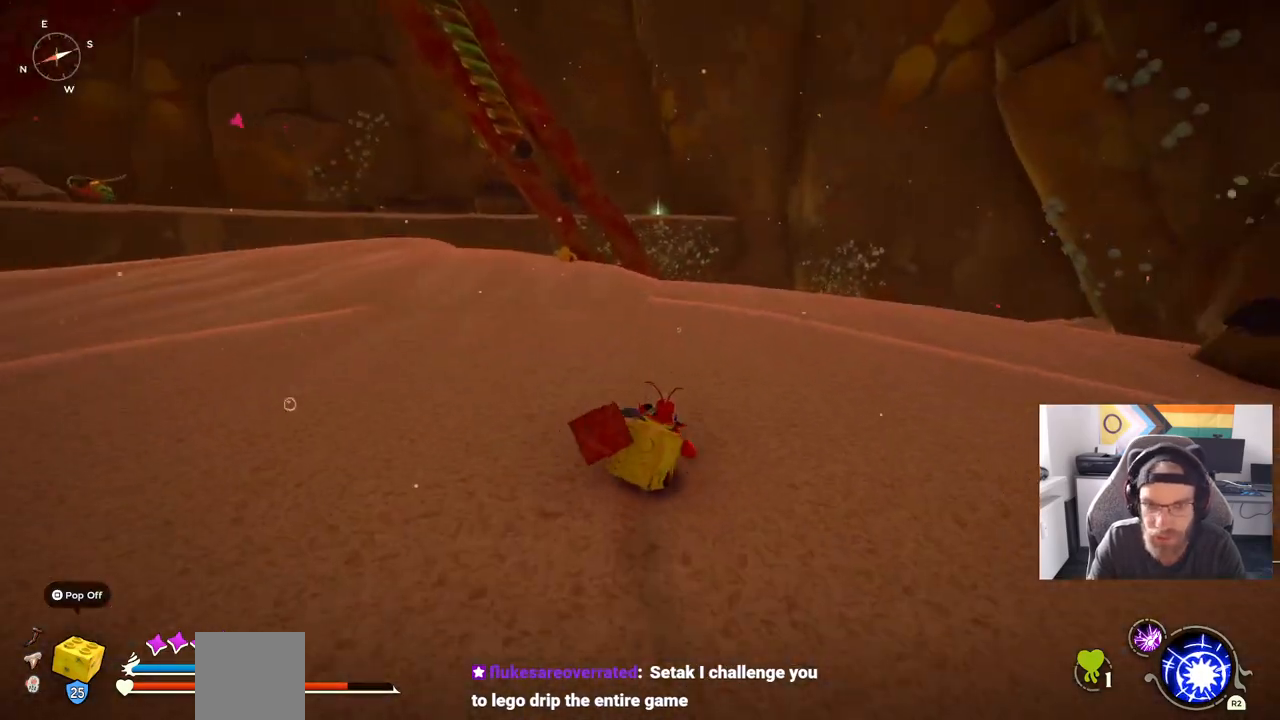
{"buttons": ["CIRCLE"], "left_stick": "up-right", "events": []}
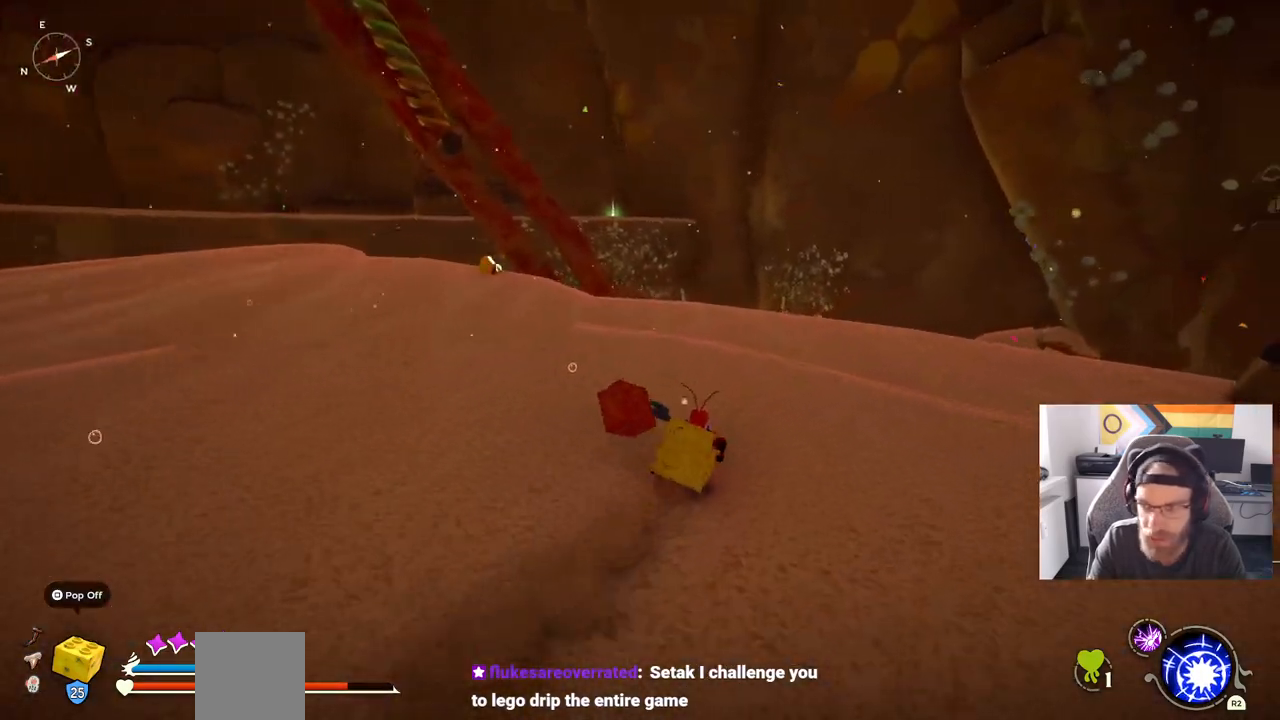
{"buttons": [], "left_stick": "up-right", "events": [[350, "CIRCLE", "up"]]}
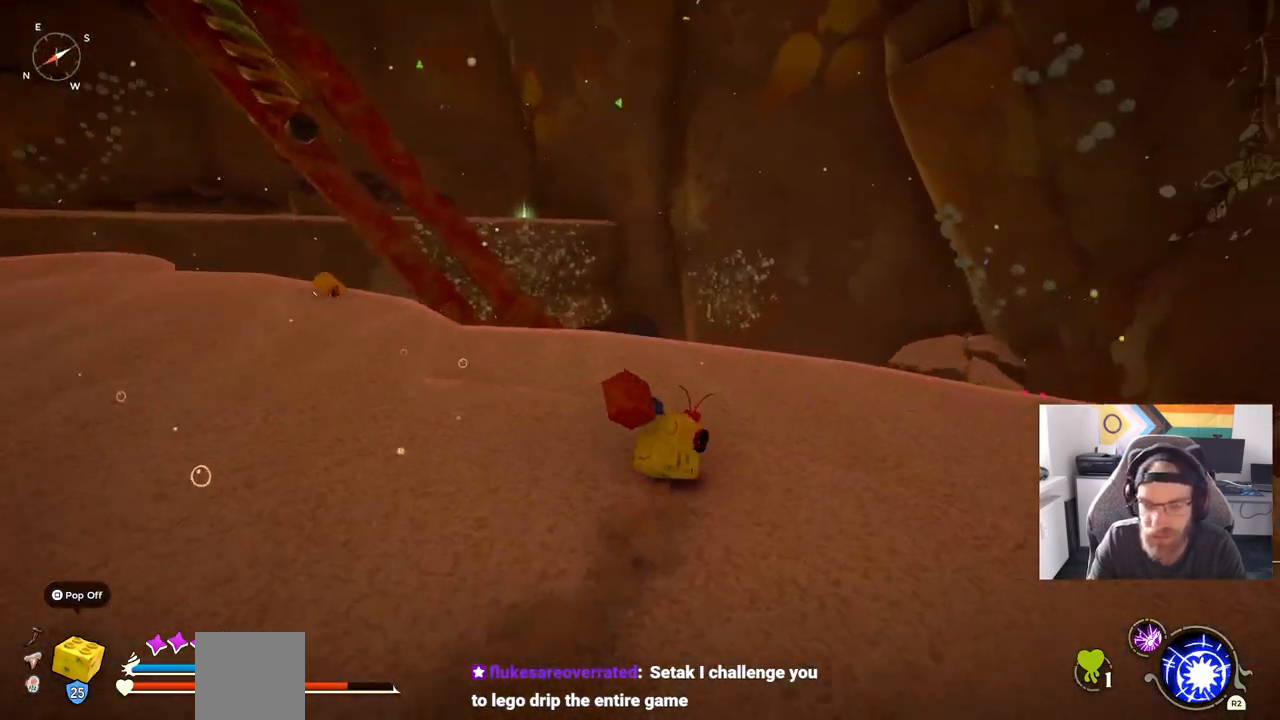
{"buttons": [], "left_stick": "up-right", "events": []}
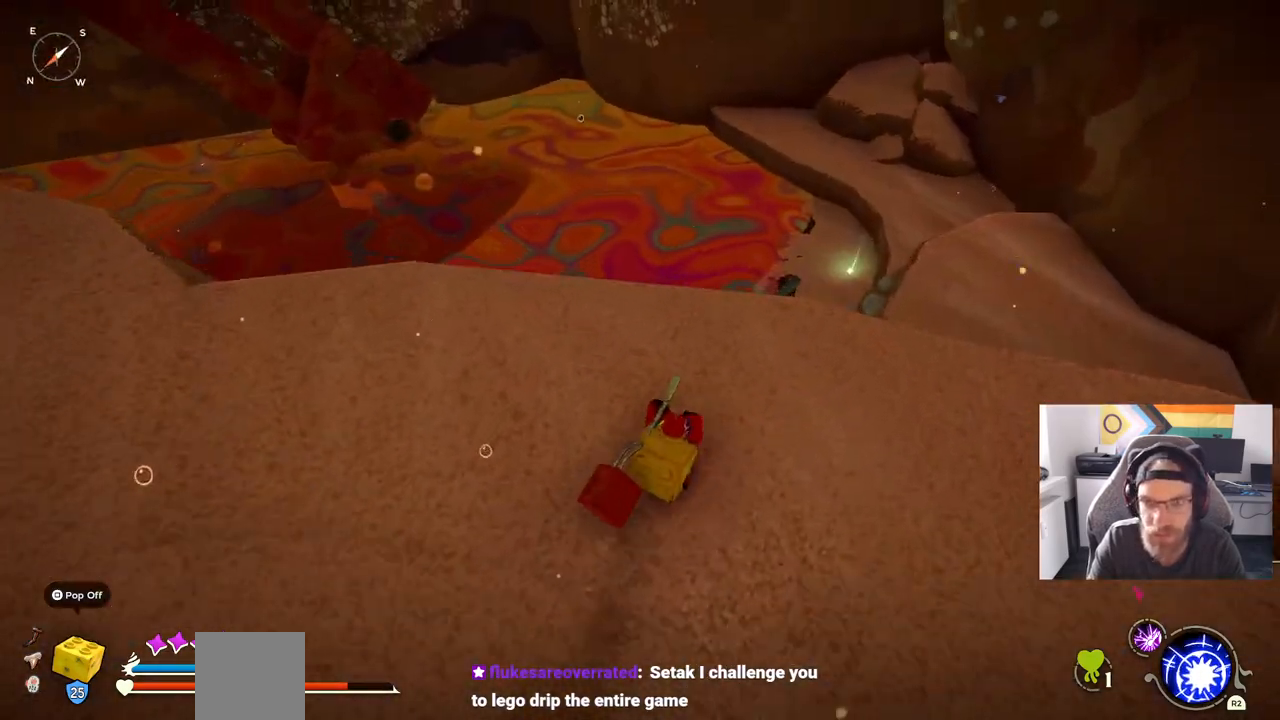
{"buttons": [], "left_stick": "up-right", "events": []}
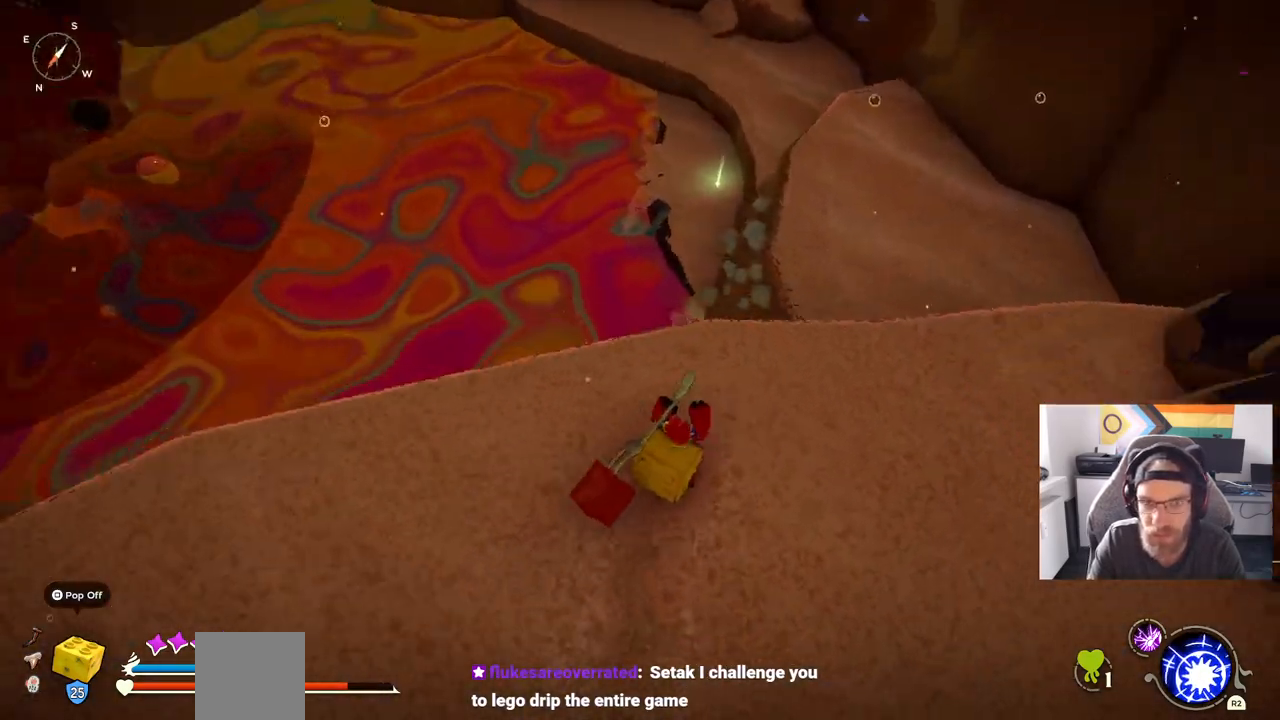
{"buttons": ["CIRCLE"], "left_stick": "up-right", "events": [[133, "CIRCLE", "down"]]}
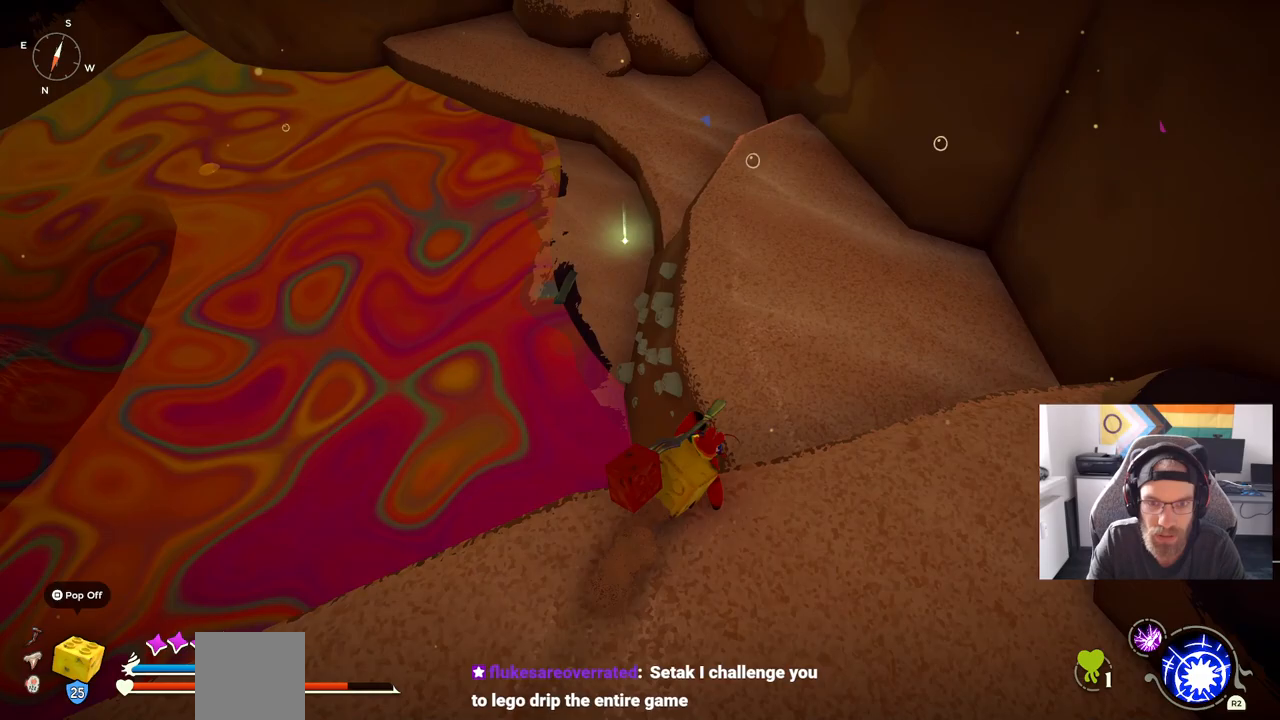
{"buttons": [], "left_stick": "up-right", "events": [[183, "CIRCLE", "up"]]}
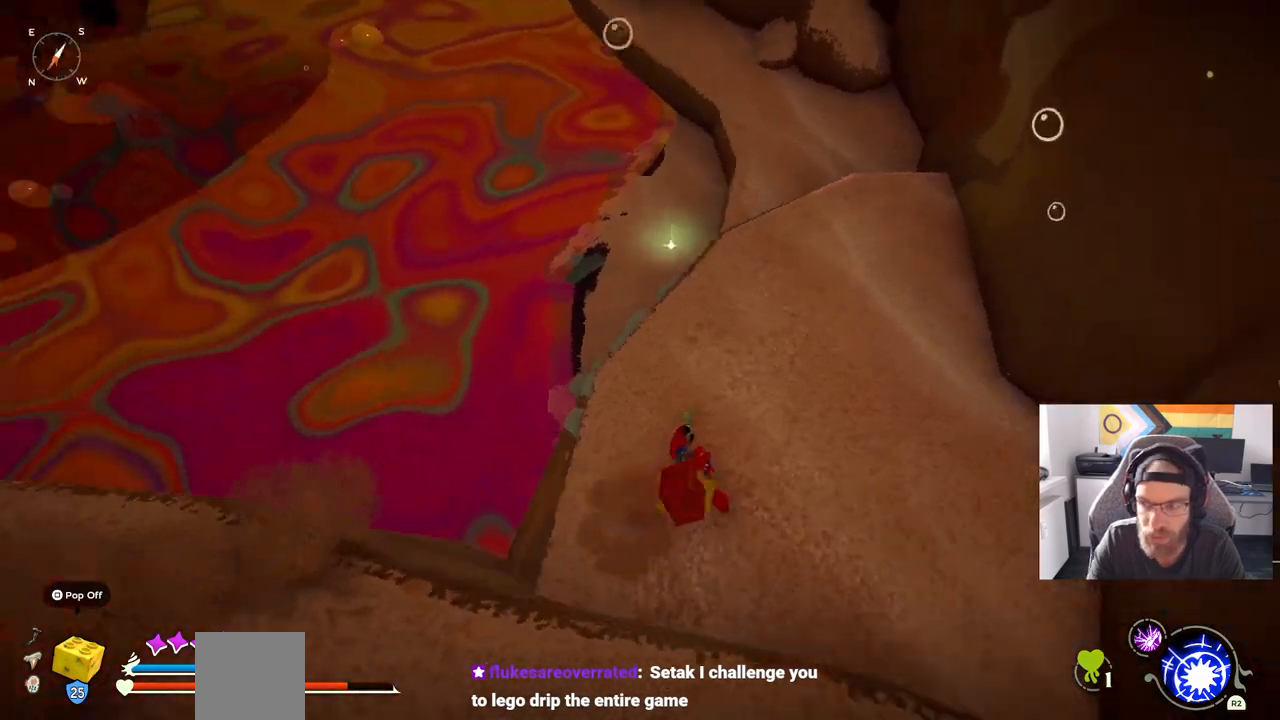
{"buttons": [], "left_stick": "up-right", "events": []}
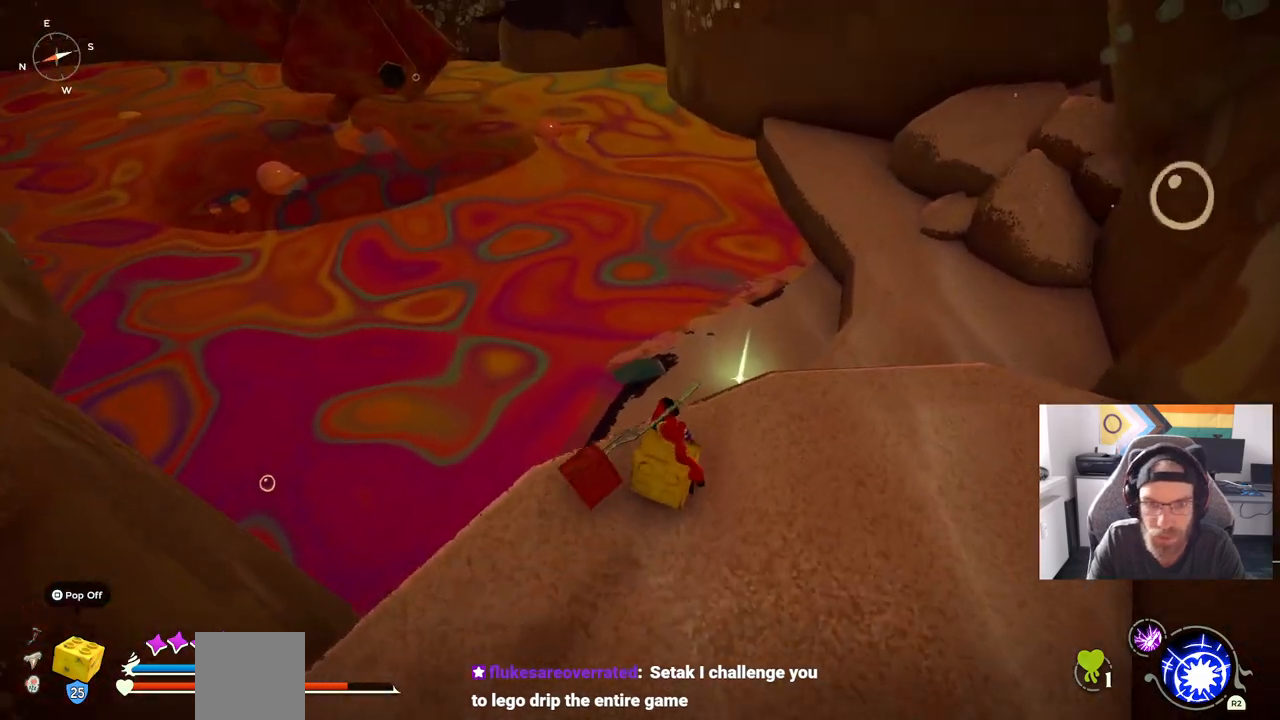
{"buttons": [], "left_stick": "up-right", "events": []}
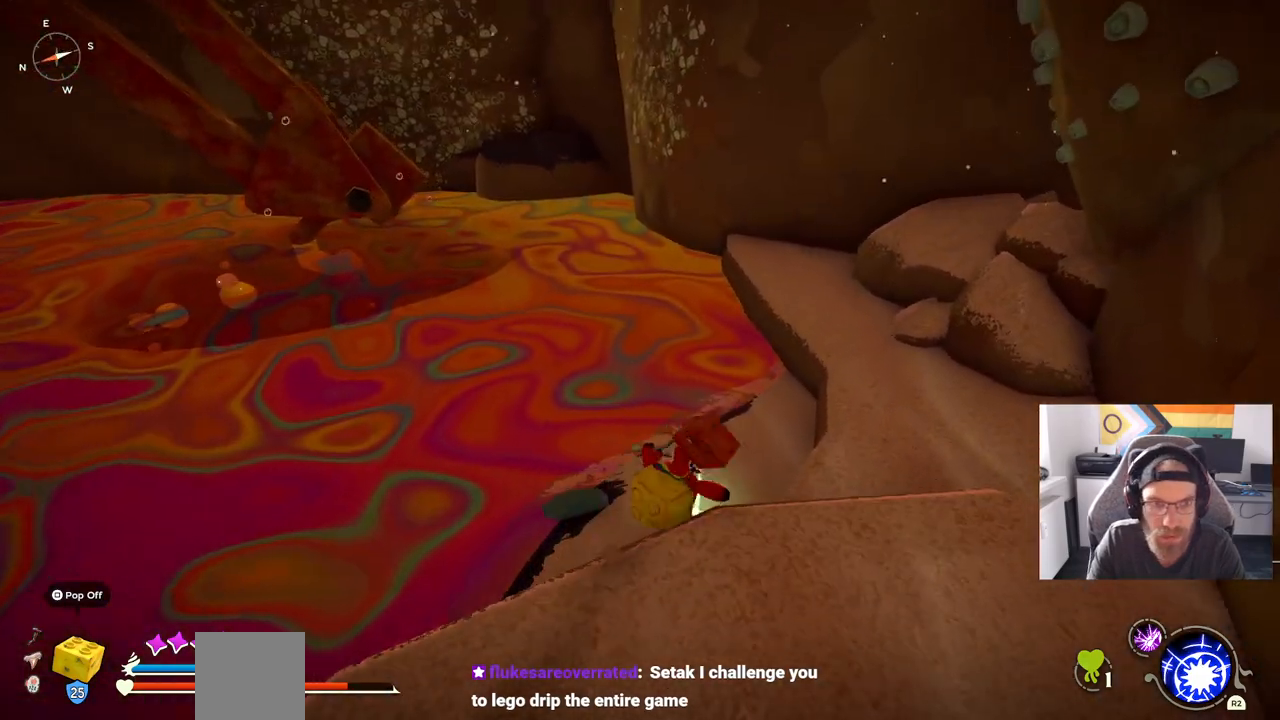
{"buttons": [], "left_stick": "center", "events": [[283, "left_stick", "center"]]}
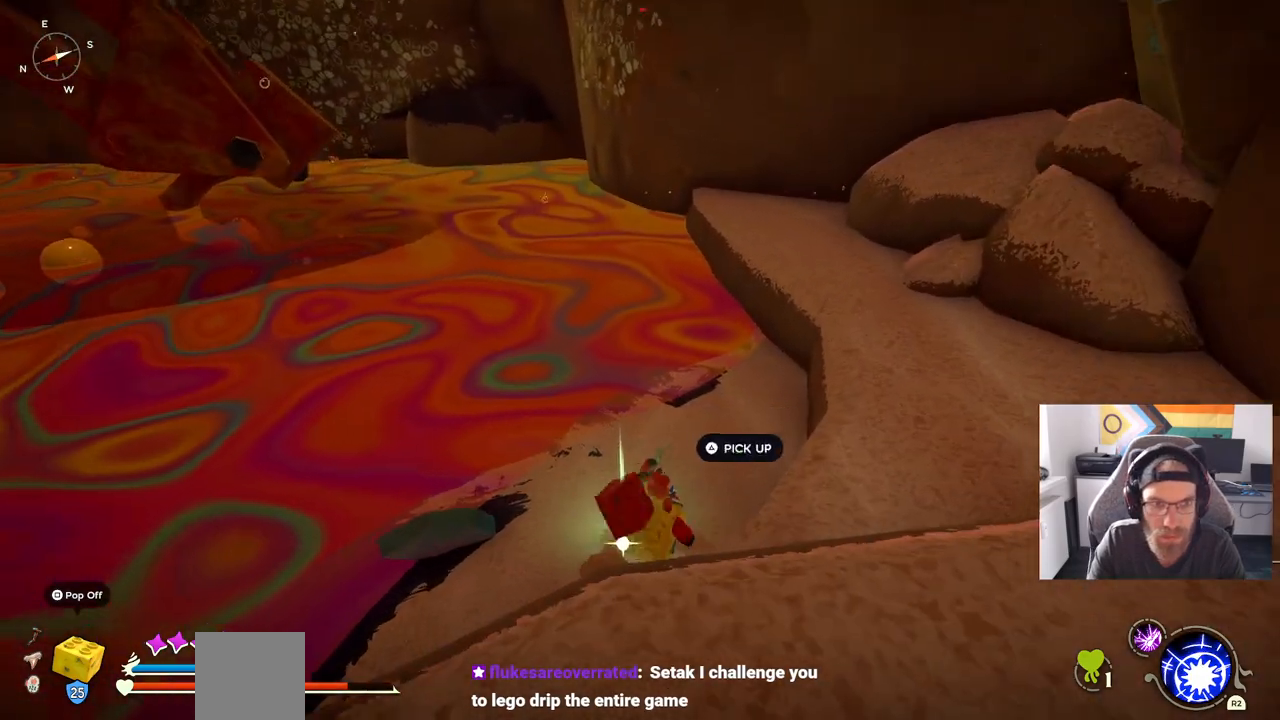
{"buttons": [], "left_stick": "right", "events": [[33, "TRIANGLE", "down"], [117, "left_stick", "up-right"], [167, "TRIANGLE", "up"], [300, "left_stick", "right"]]}
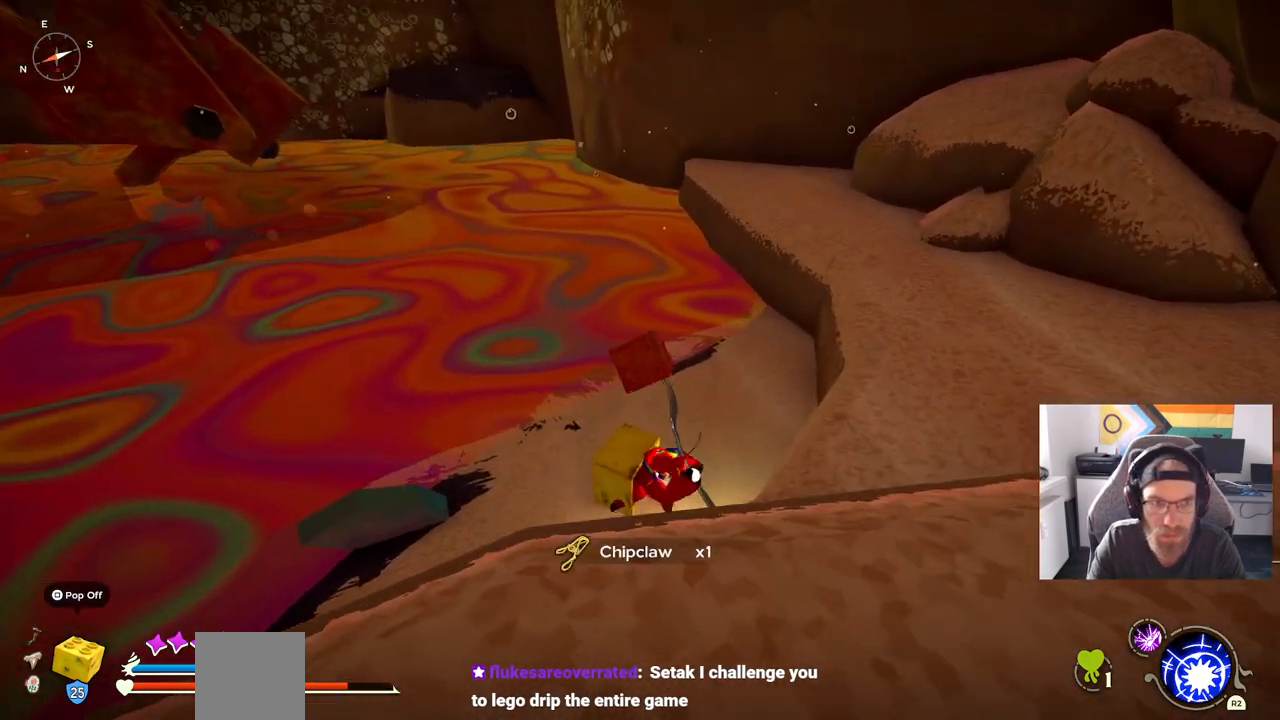
{"buttons": [], "left_stick": "right", "events": []}
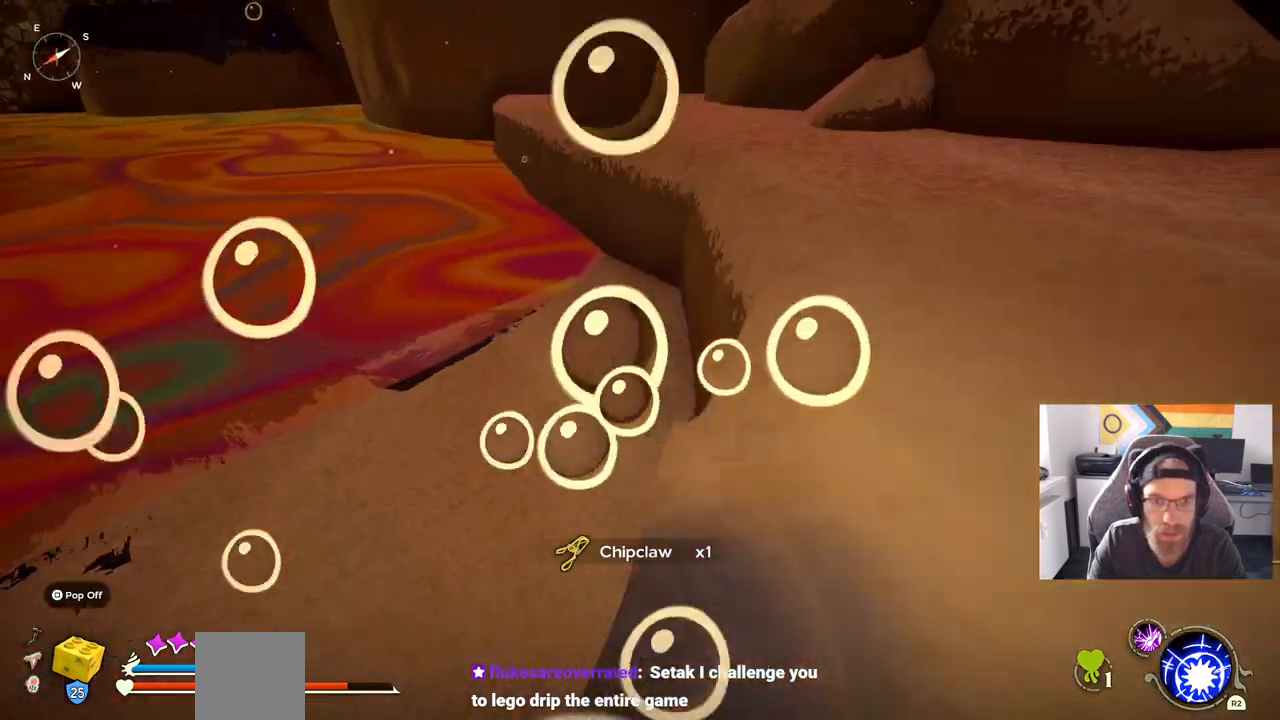
{"buttons": [], "left_stick": "up-right", "events": [[117, "left_stick", "up-right"]]}
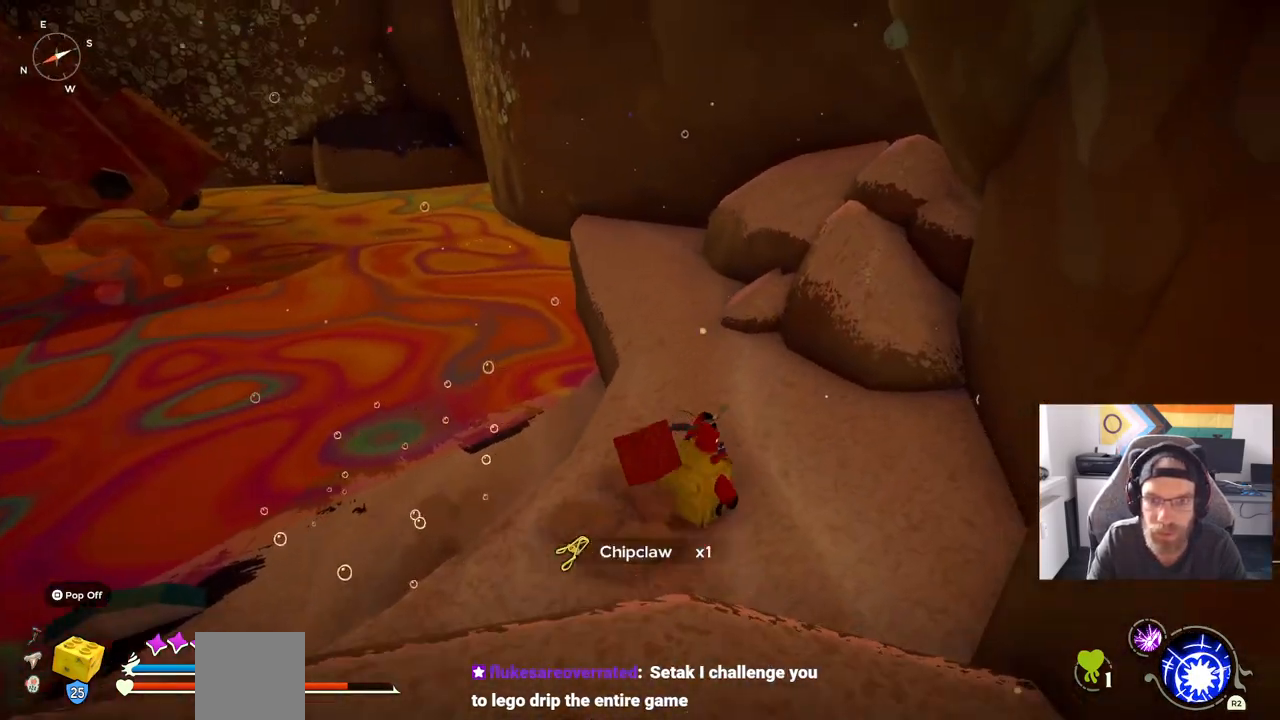
{"buttons": [], "left_stick": "up", "events": [[233, "left_stick", "up"]]}
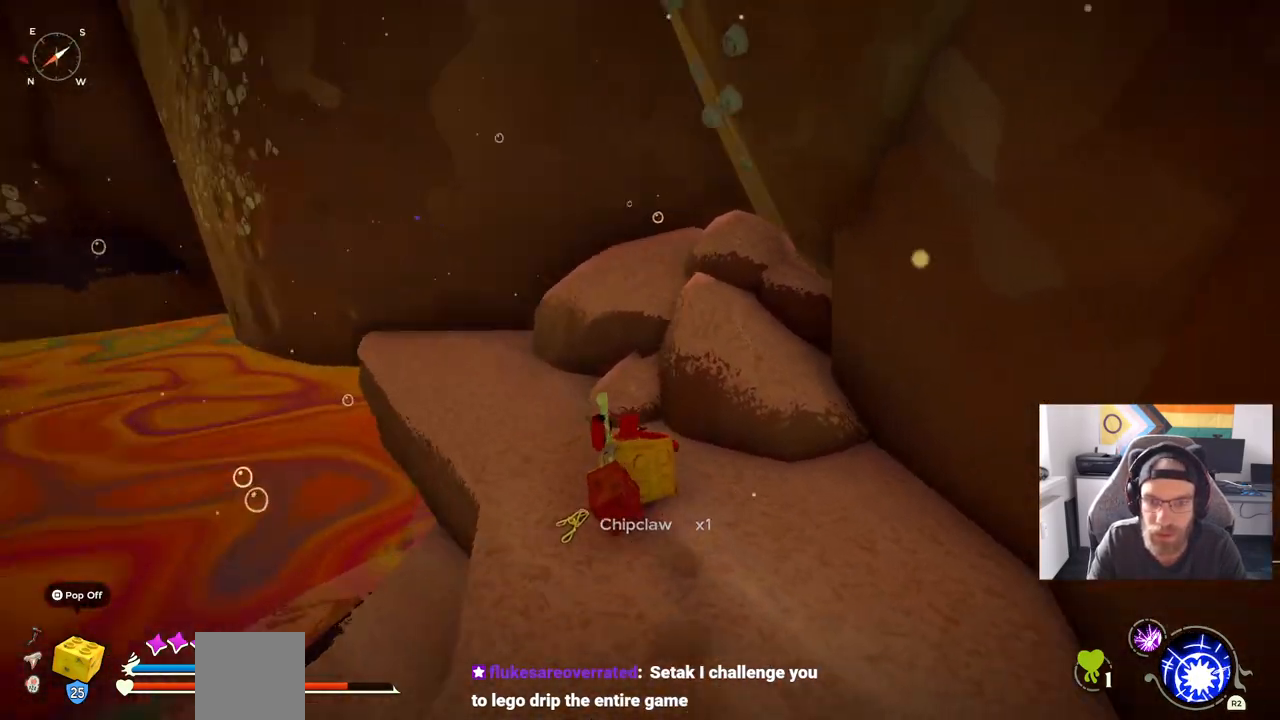
{"buttons": [], "left_stick": "up-left", "events": [[200, "left_stick", "center"], [367, "left_stick", "up-left"]]}
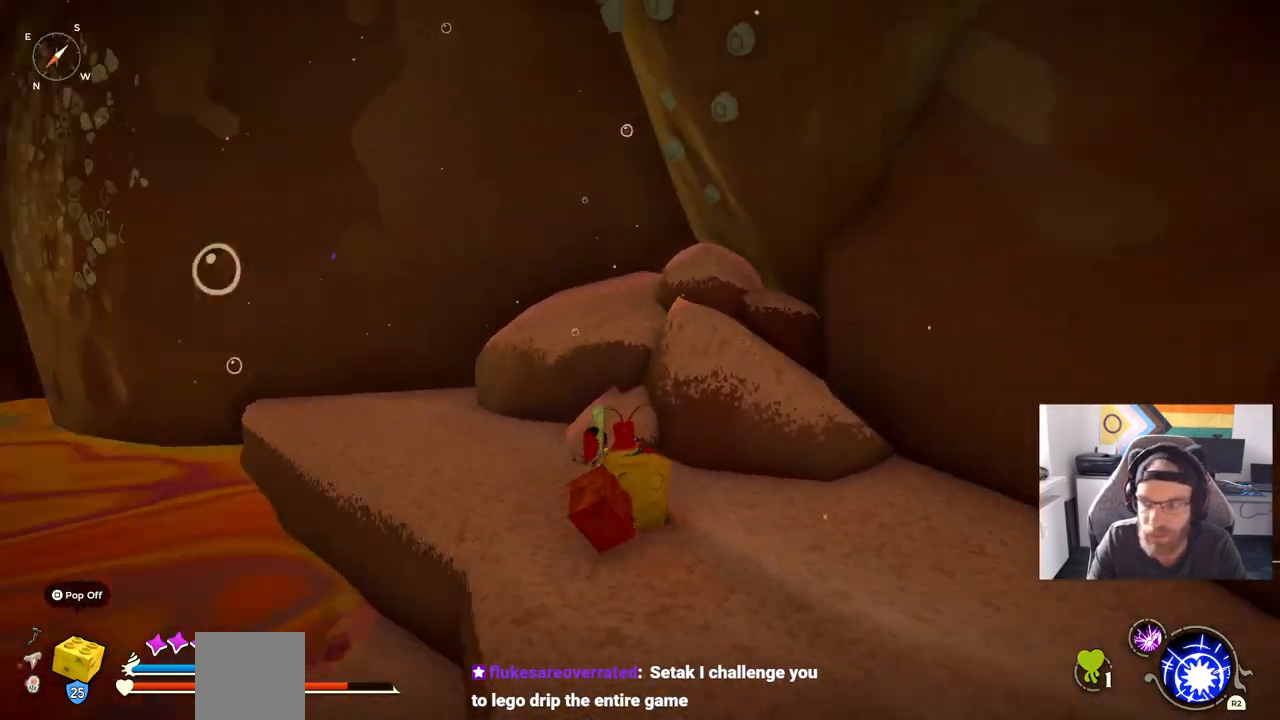
{"buttons": [], "left_stick": "right", "events": [[167, "left_stick", "up"], [350, "left_stick", "right"]]}
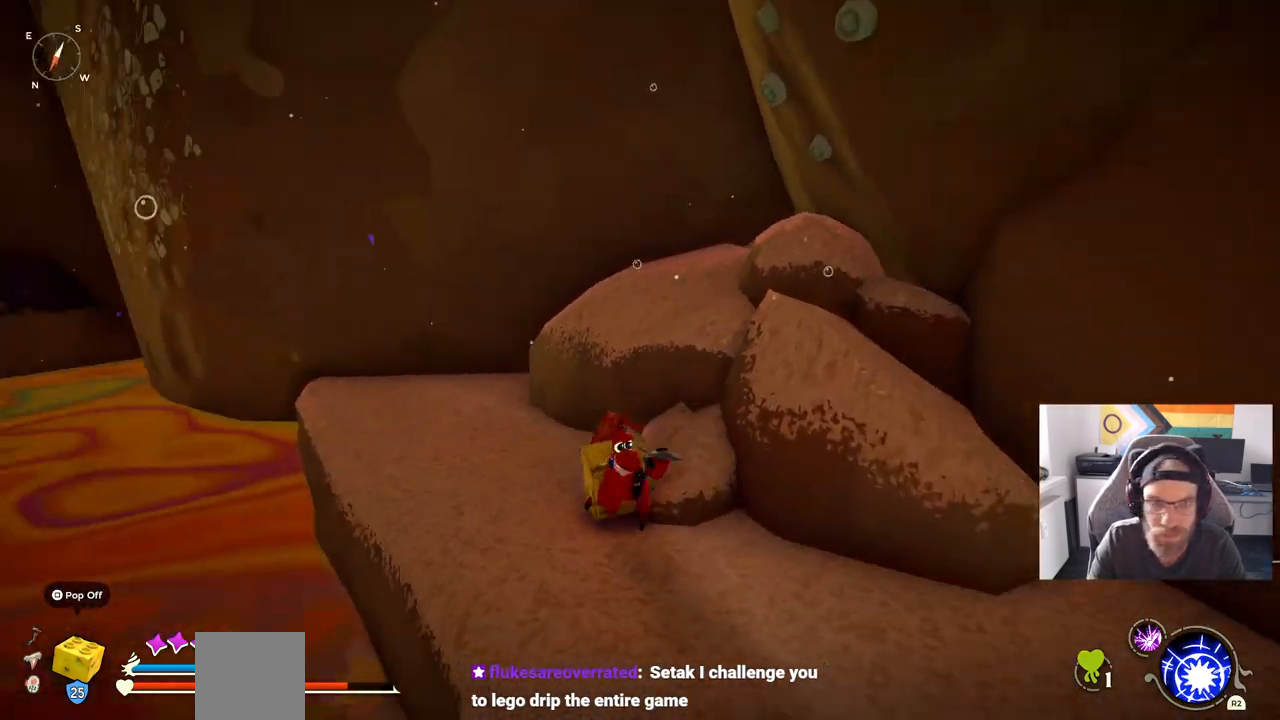
{"buttons": [], "left_stick": "down", "events": [[67, "left_stick", "down"]]}
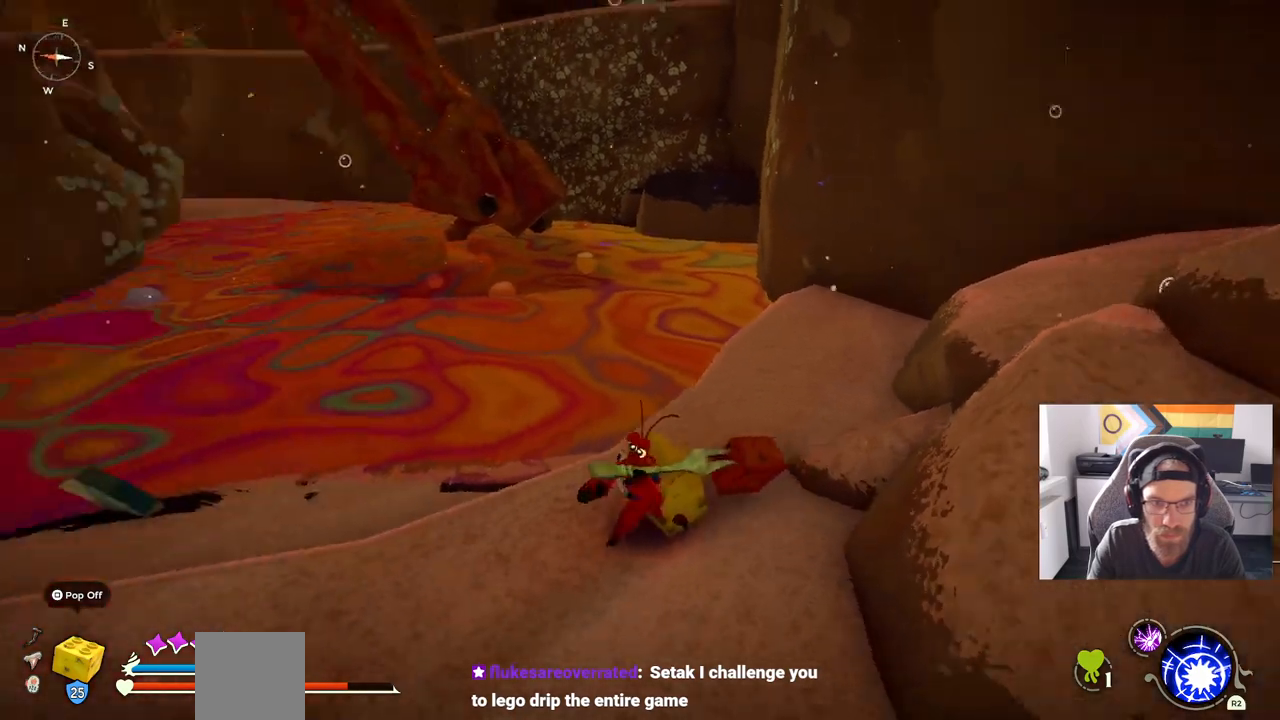
{"buttons": [], "left_stick": "left", "events": [[100, "left_stick", "left"]]}
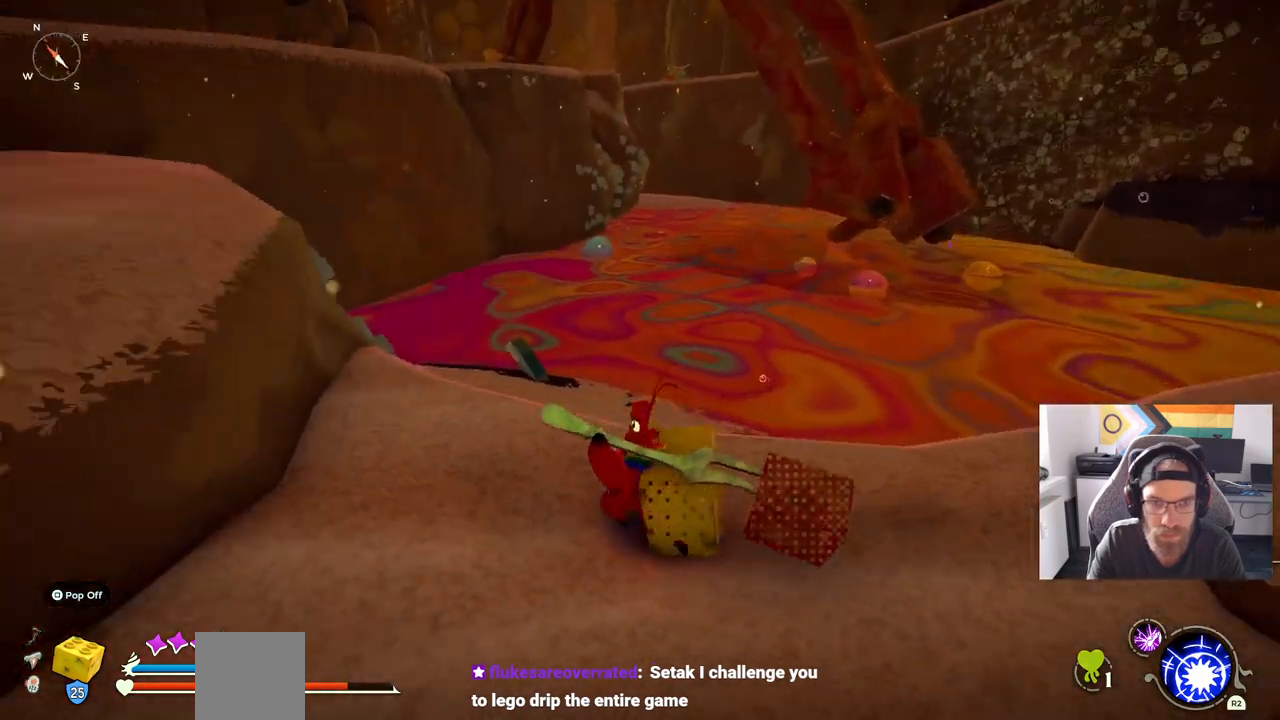
{"buttons": [], "left_stick": "up-left", "events": [[150, "left_stick", "up-left"]]}
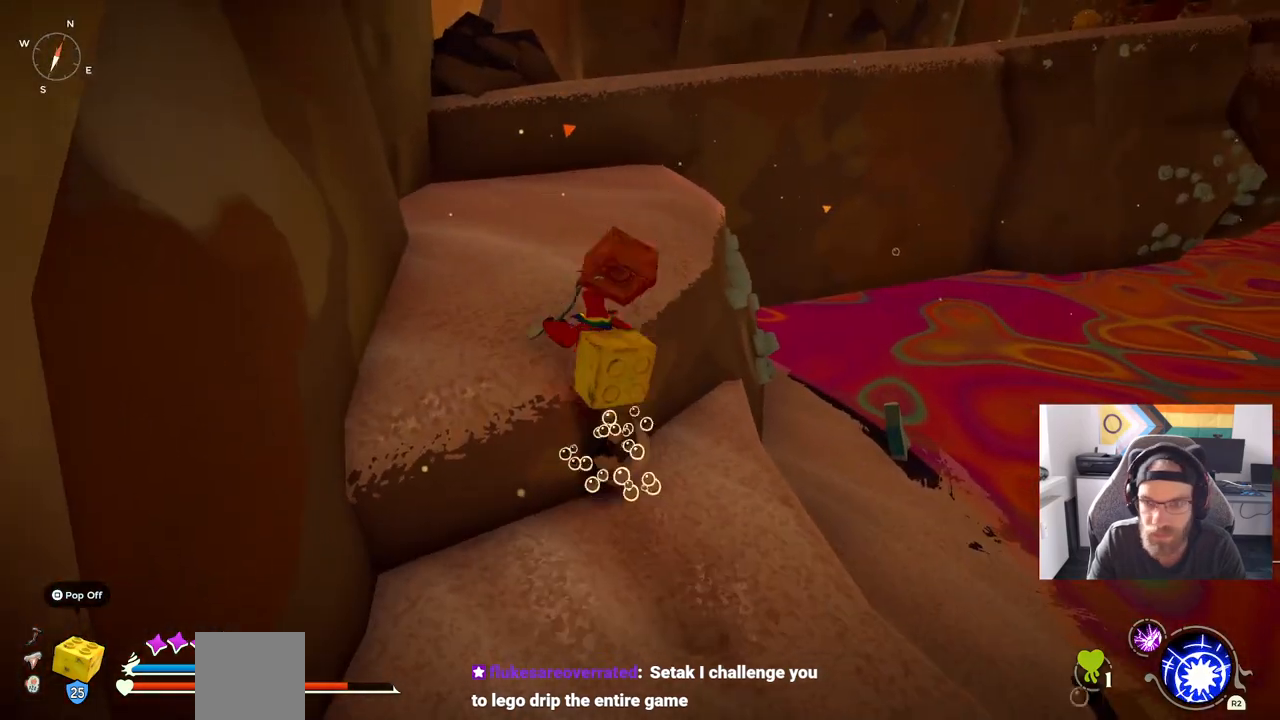
{"buttons": ["CIRCLE"], "left_stick": "up", "events": [[317, "CIRCLE", "down"], [350, "left_stick", "up"]]}
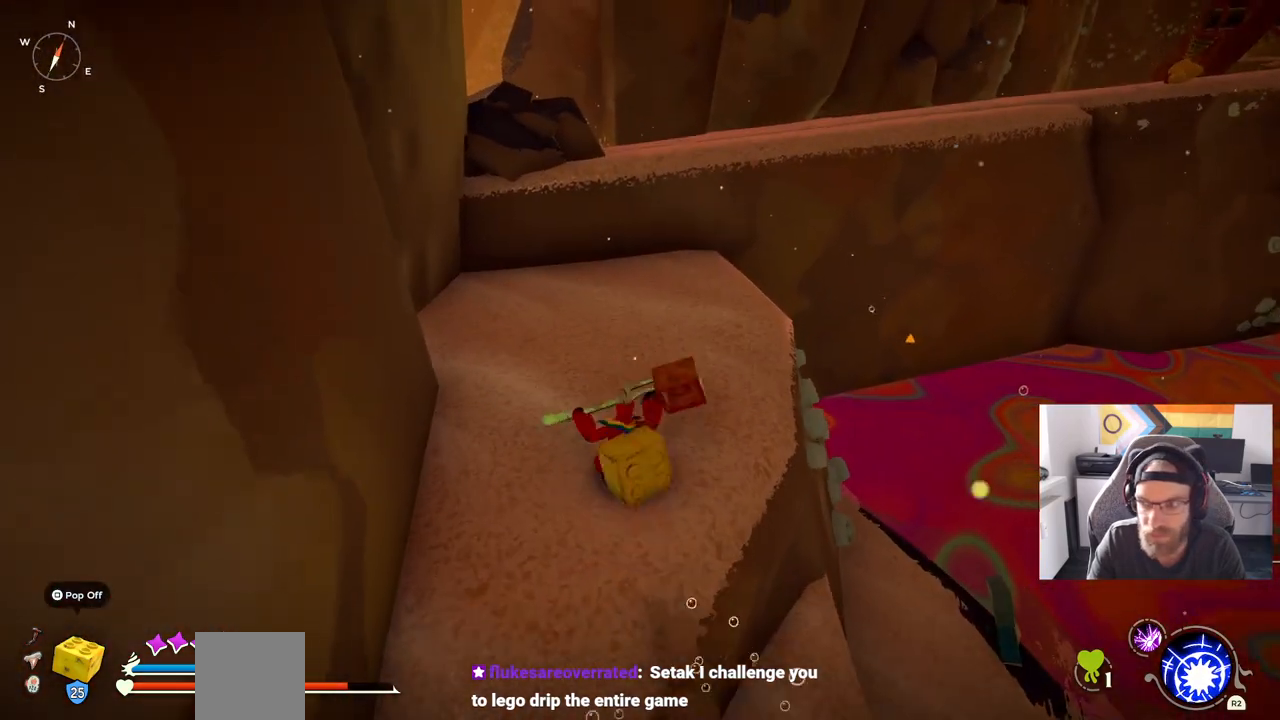
{"buttons": ["CIRCLE"], "left_stick": "up", "events": []}
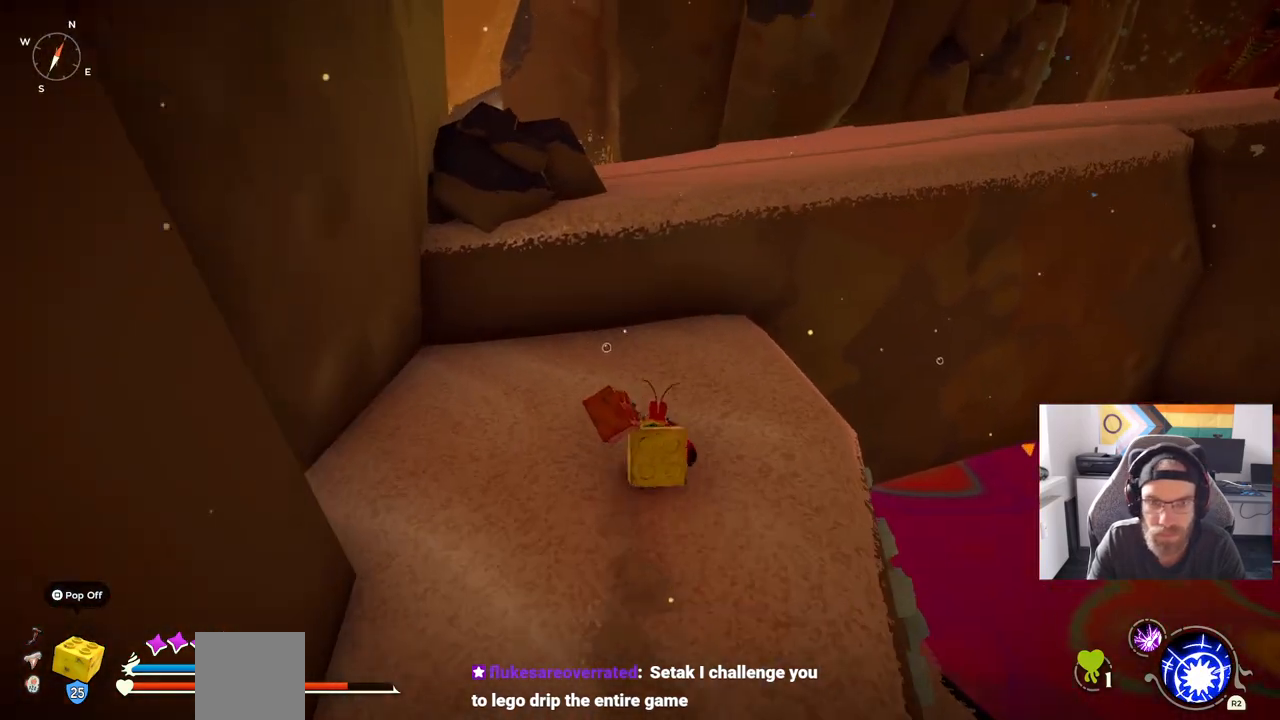
{"buttons": [], "left_stick": "up", "events": [[217, "CIRCLE", "up"]]}
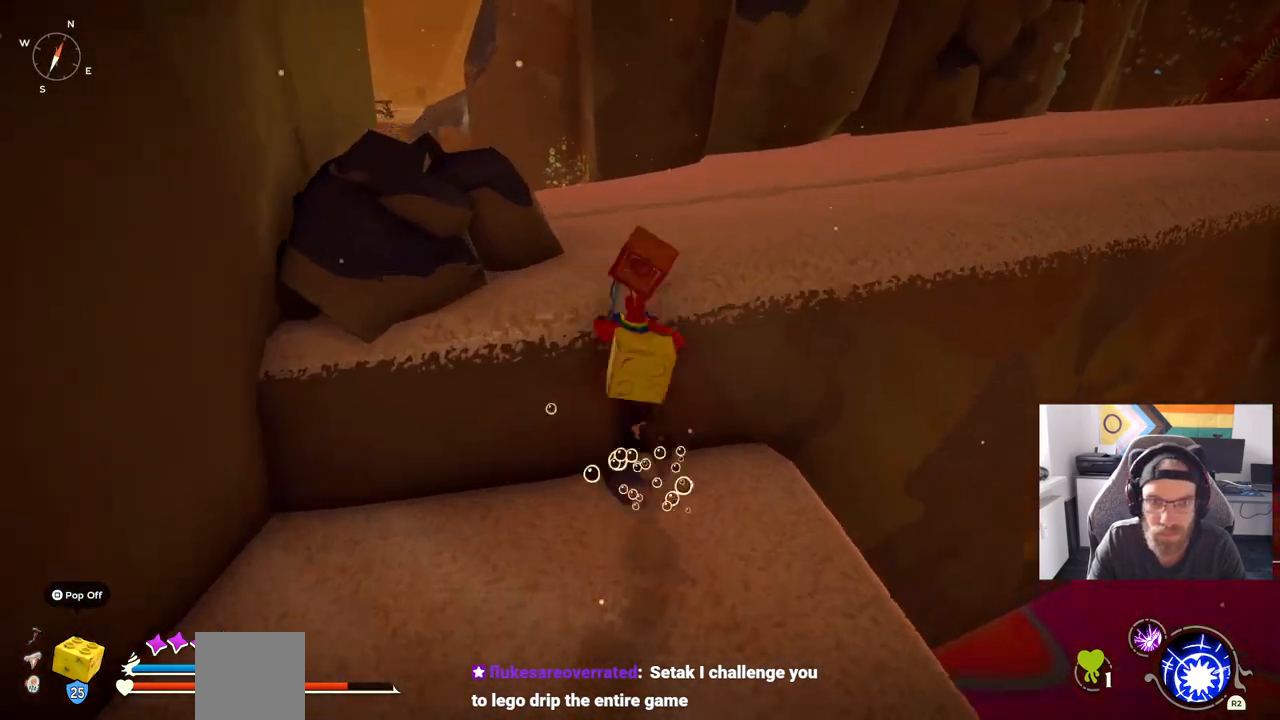
{"buttons": [], "left_stick": "up", "events": []}
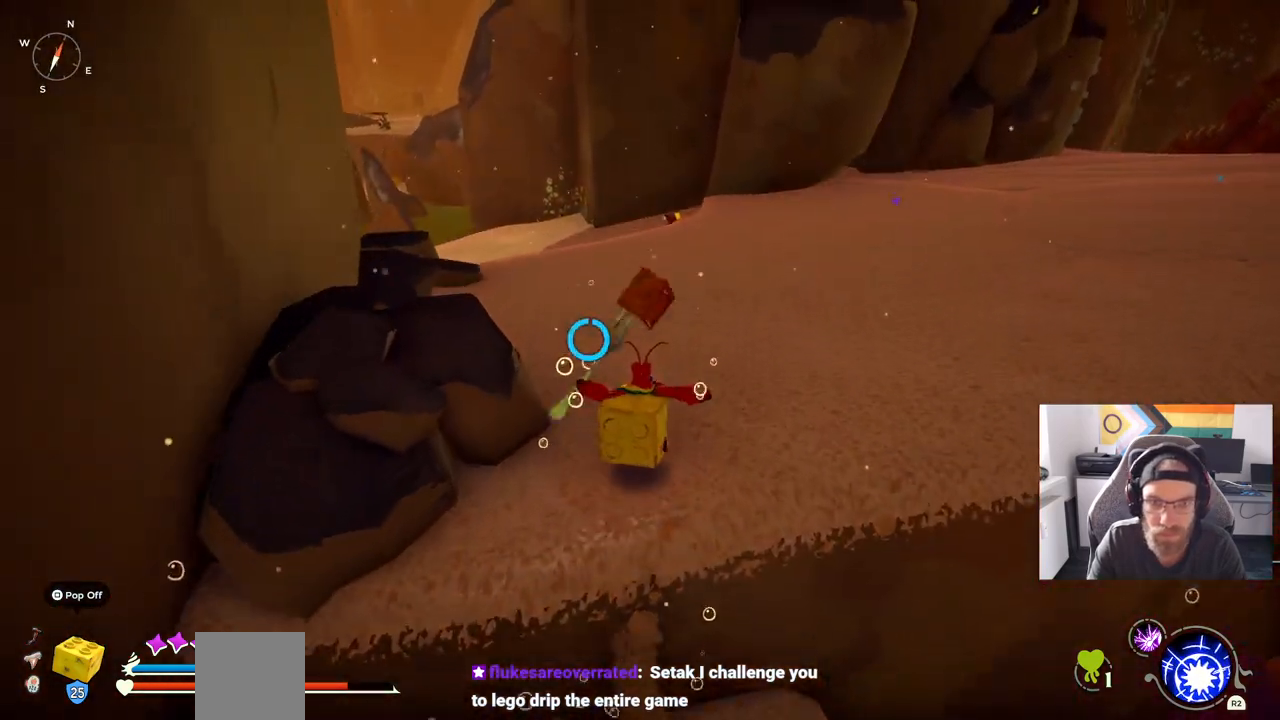
{"buttons": [], "left_stick": "up", "events": []}
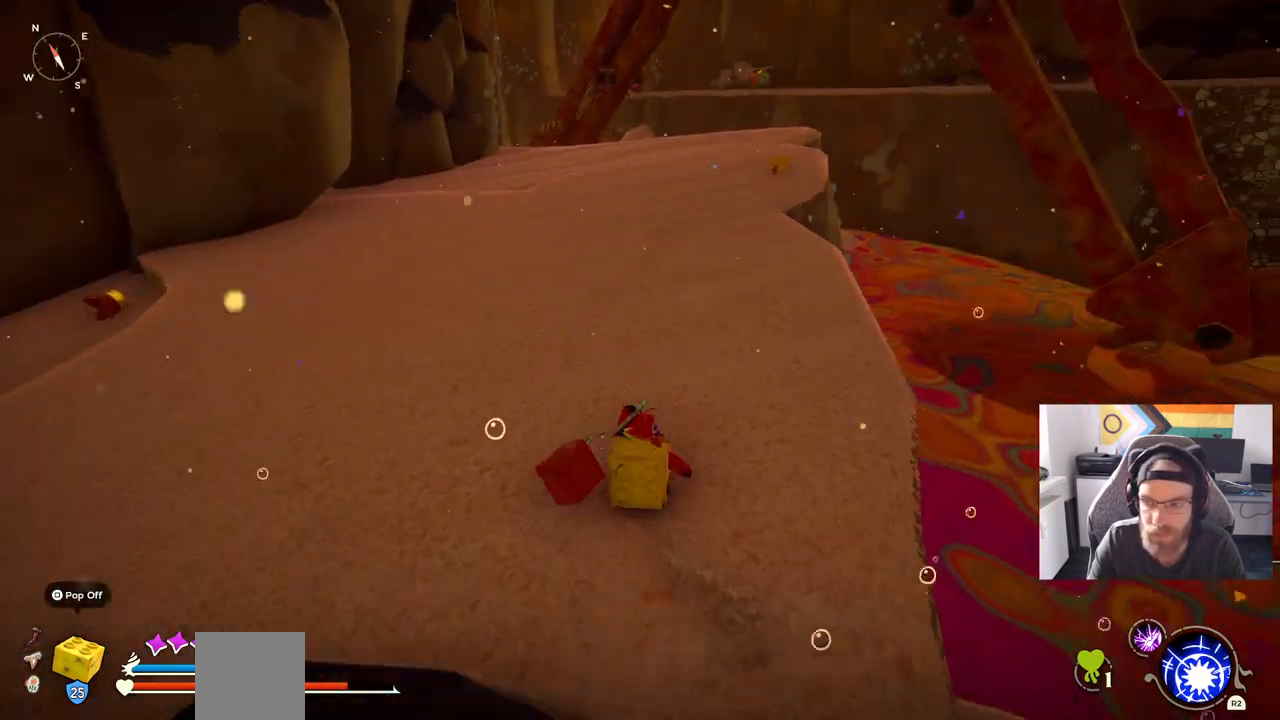
{"buttons": ["CIRCLE"], "left_stick": "up", "events": [[67, "CIRCLE", "down"]]}